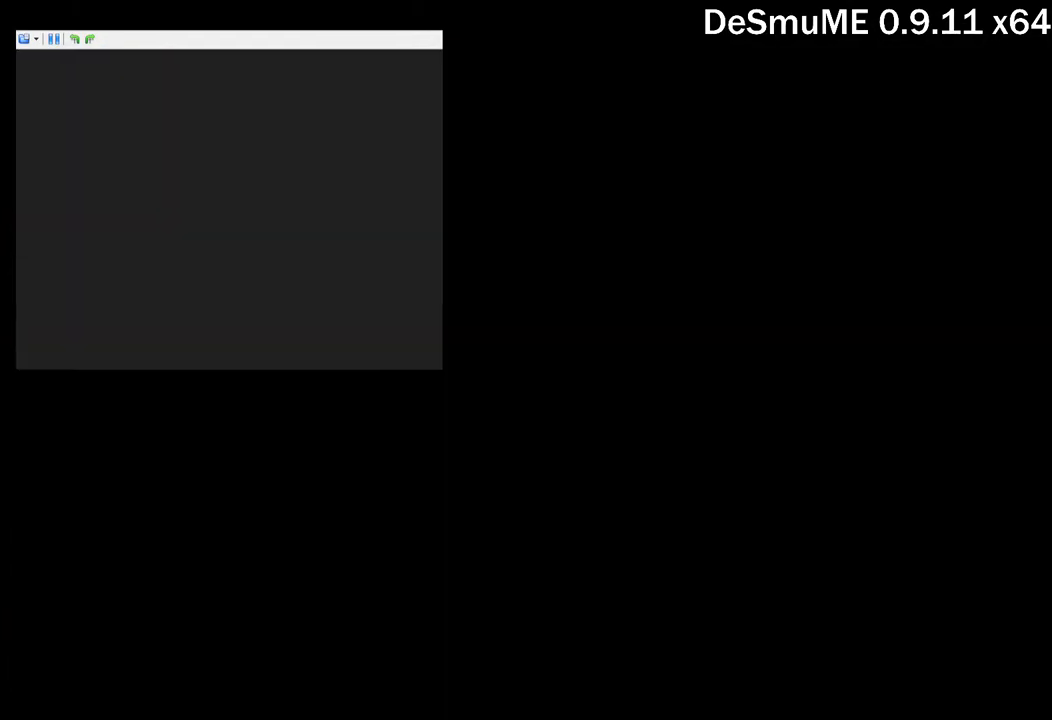
Gameplay with a controller (Xbox layout); each line is a JSON object with the inputs held at the frame after it. "events" lists button and stick changes between this image and that frame as [ms after this image, input, new state], when the widget could be followed in between. Not read: L3 R3 left_stick right_stick.
{"buttons": ["START"], "events": [[450, "START", "down"]]}
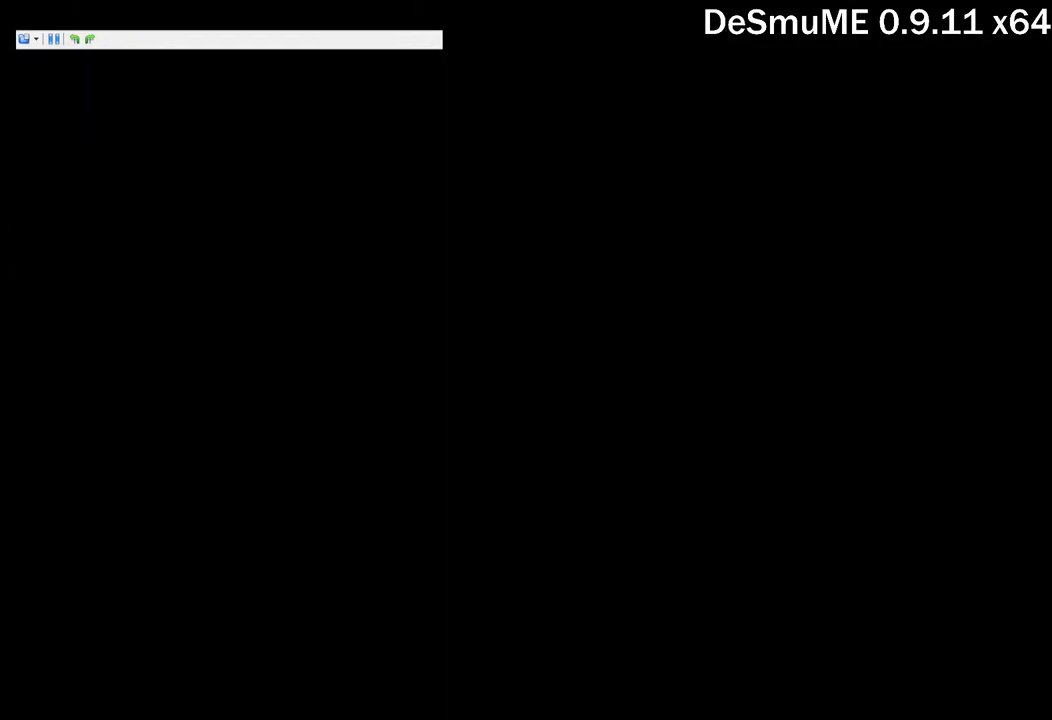
{"buttons": [], "events": [[117, "START", "up"], [167, "START", "down"], [283, "START", "up"], [350, "START", "down"], [433, "START", "up"]]}
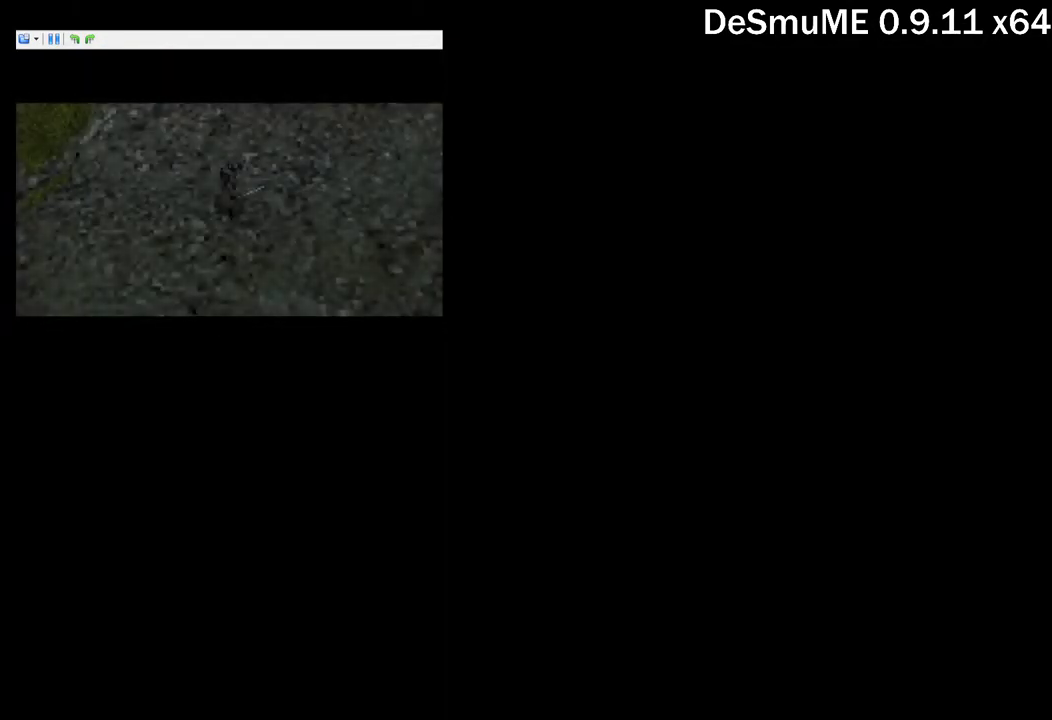
{"buttons": ["B"], "events": [[33, "B", "down"], [33, "START", "down"], [100, "B", "up"], [150, "START", "up"], [183, "B", "down"], [267, "B", "up"], [333, "B", "down"], [400, "B", "up"], [483, "B", "down"]]}
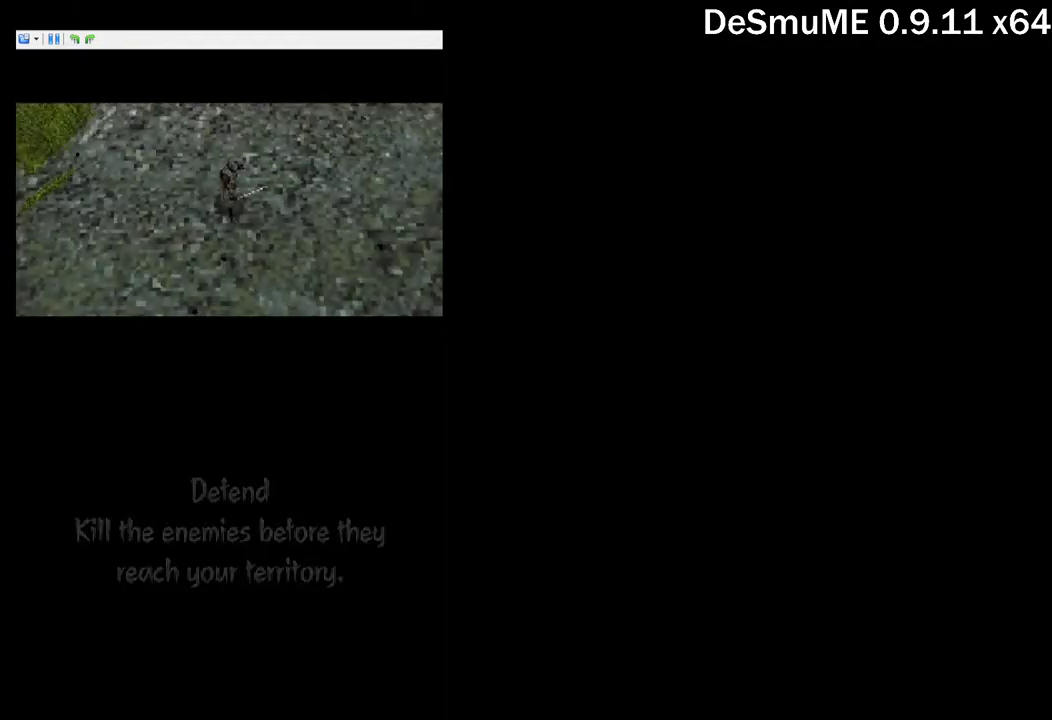
{"buttons": ["B"], "events": [[33, "B", "up"], [100, "B", "down"], [167, "B", "up"], [233, "B", "down"], [300, "B", "up"], [367, "B", "down"], [433, "B", "up"], [500, "B", "down"]]}
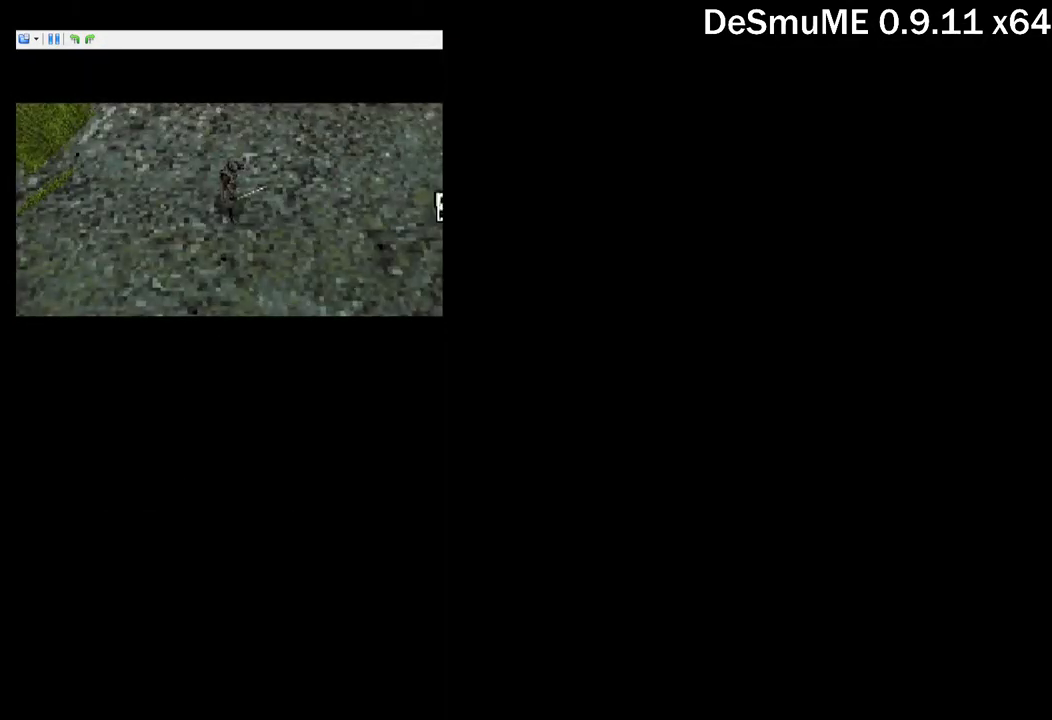
{"buttons": [], "events": [[50, "B", "up"]]}
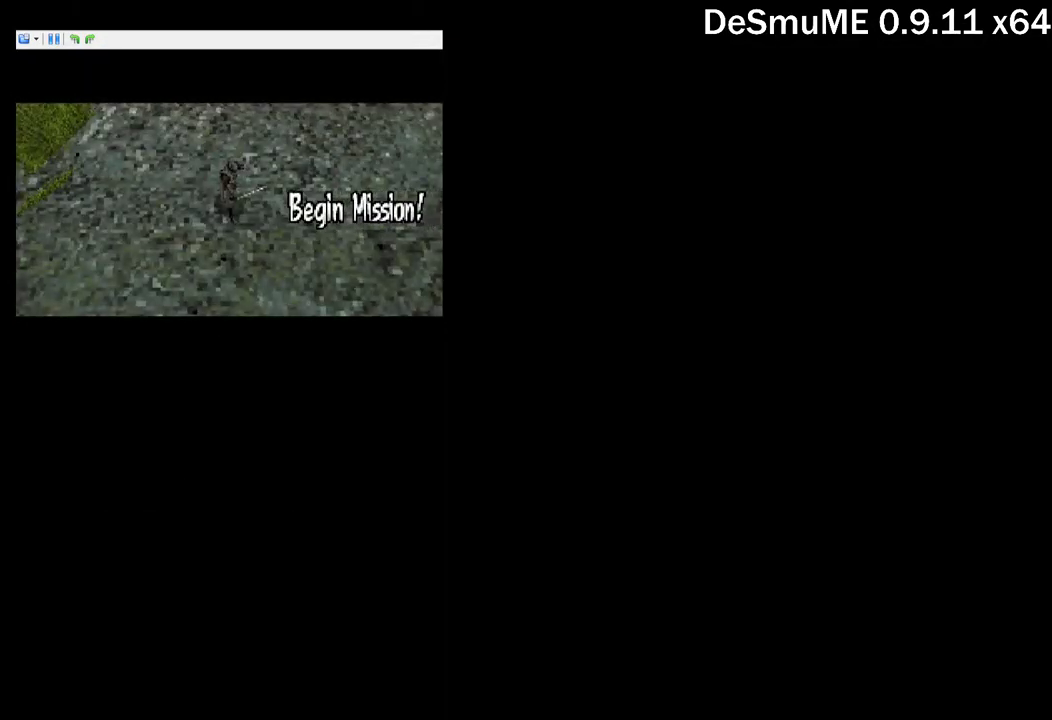
{"buttons": [], "events": []}
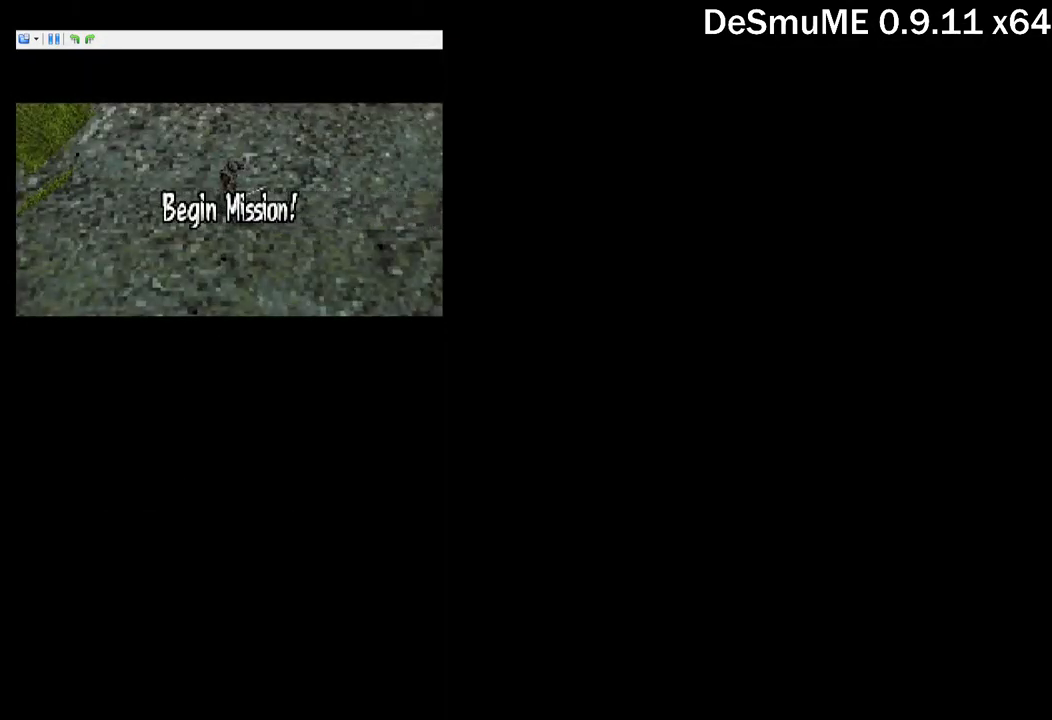
{"buttons": [], "events": []}
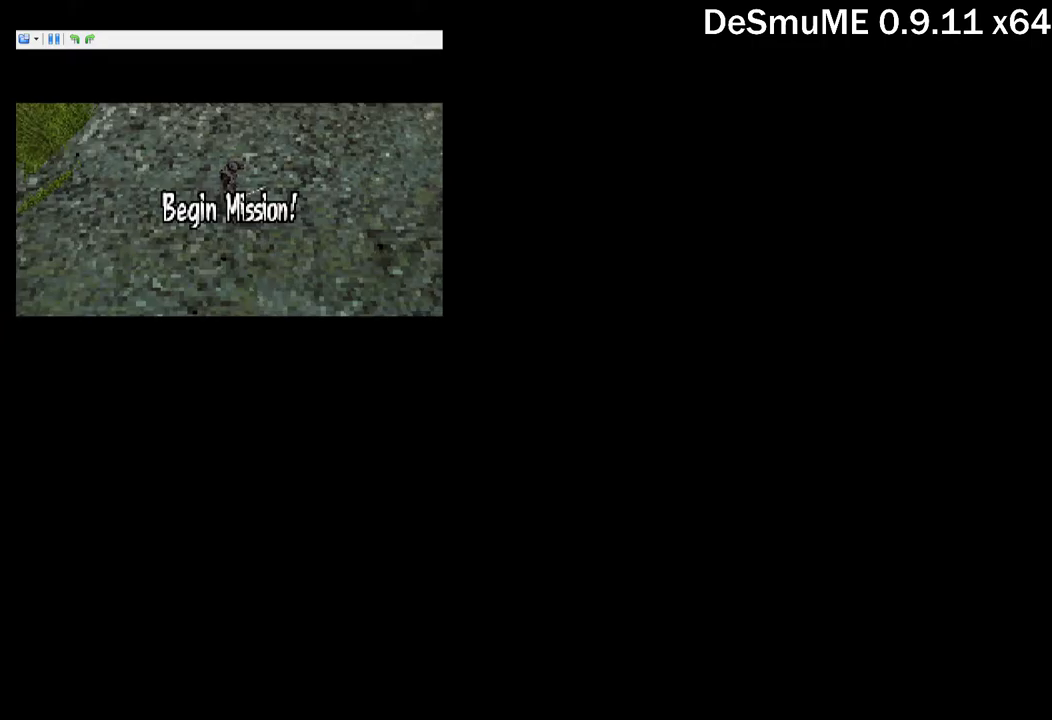
{"buttons": ["DPAD_DOWN", "DPAD_RIGHT"], "events": [[16, "DPAD_DOWN", "down"], [216, "DPAD_RIGHT", "down"]]}
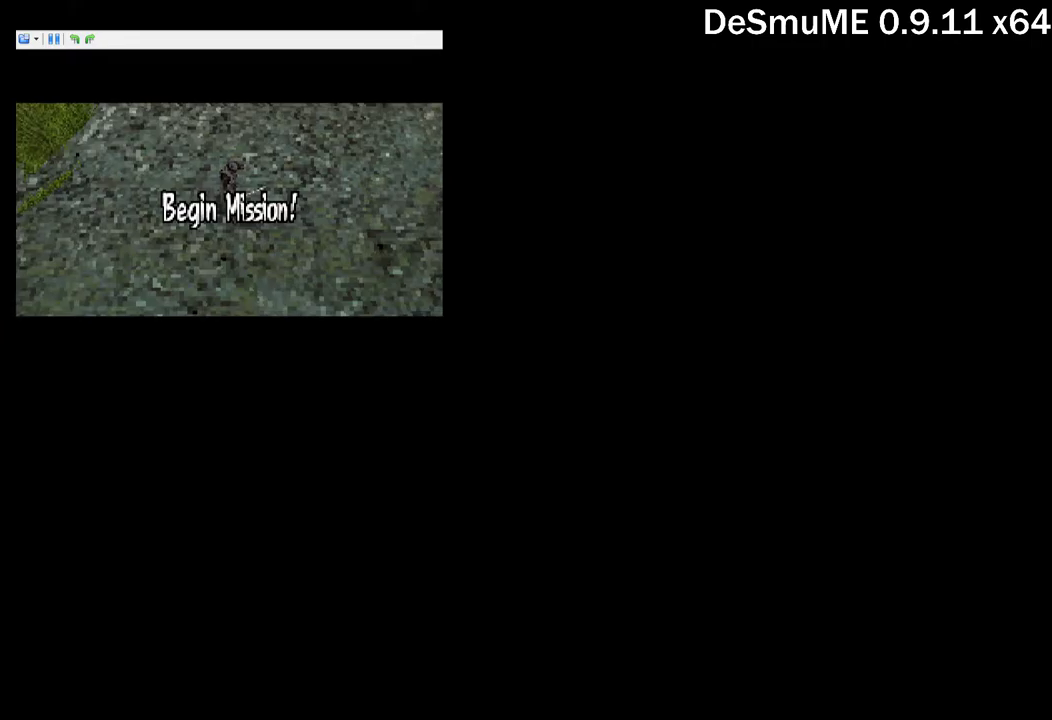
{"buttons": ["DPAD_DOWN", "DPAD_RIGHT"], "events": []}
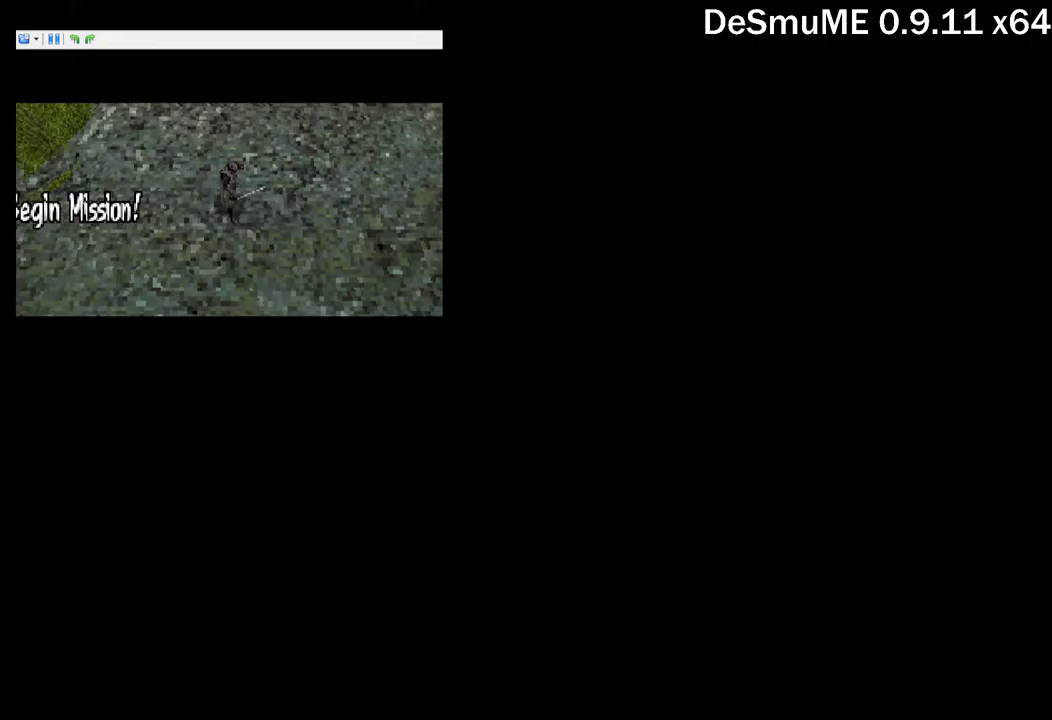
{"buttons": ["DPAD_DOWN", "DPAD_RIGHT"], "events": []}
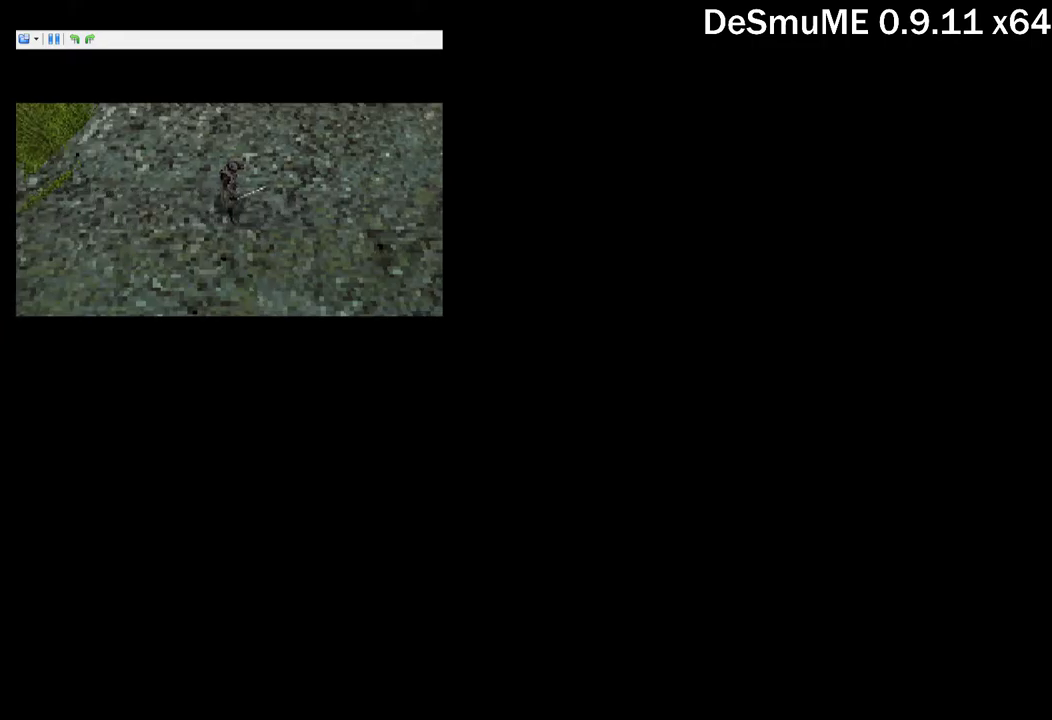
{"buttons": ["DPAD_DOWN", "DPAD_RIGHT"], "events": []}
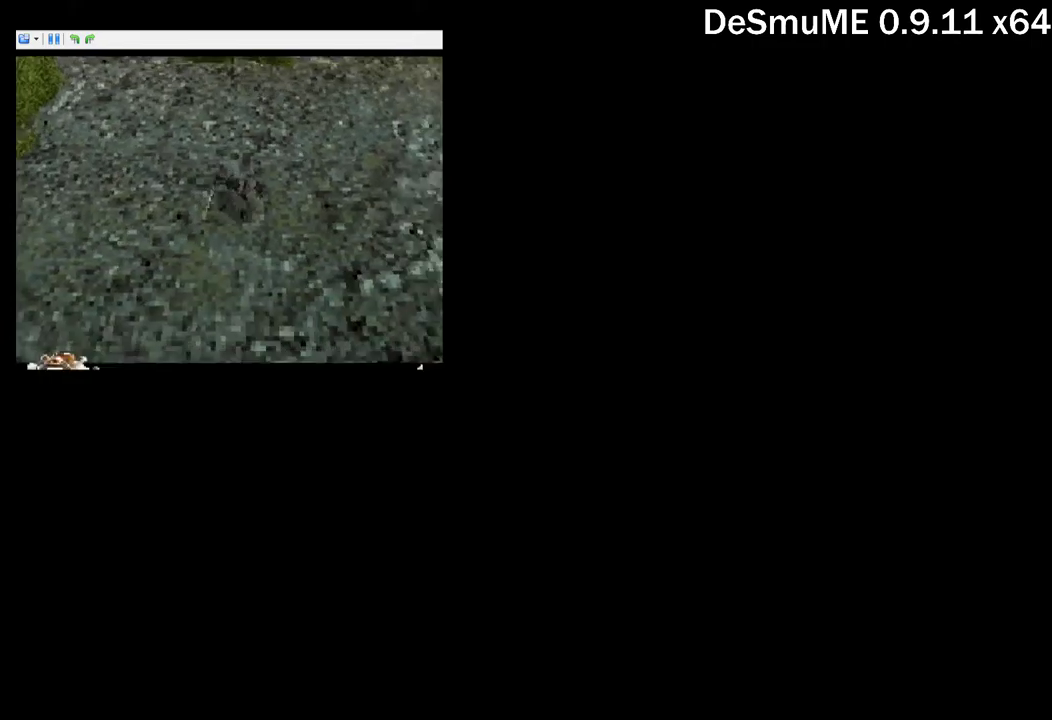
{"buttons": ["DPAD_DOWN", "DPAD_RIGHT"], "events": []}
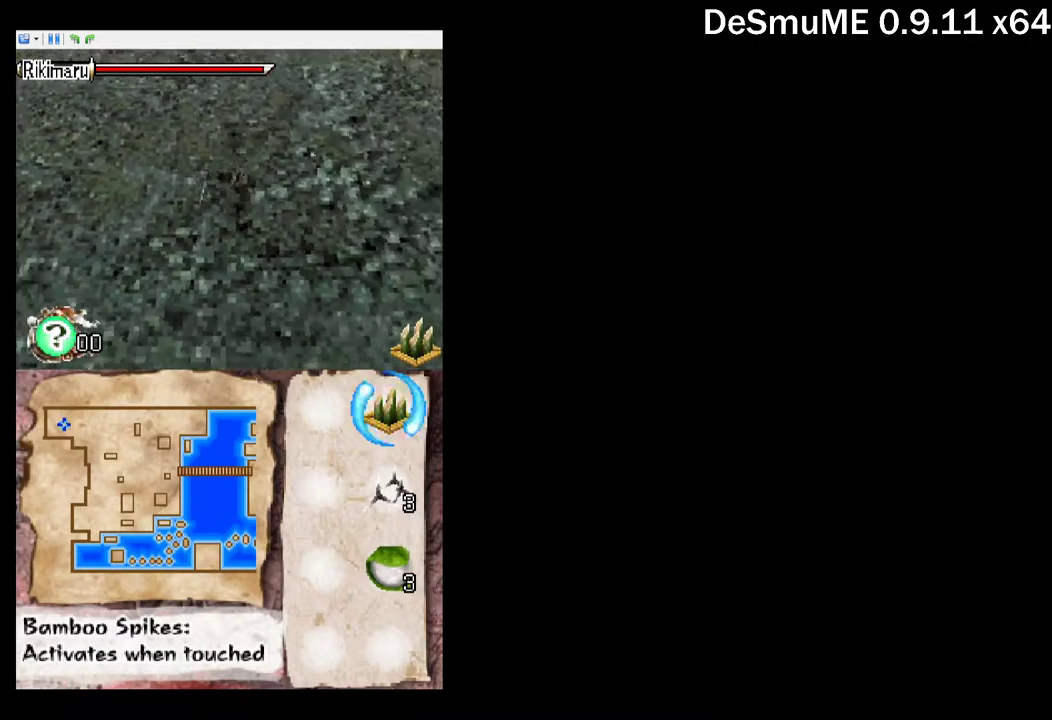
{"buttons": ["DPAD_DOWN", "DPAD_RIGHT"], "events": [[66, "DPAD_DOWN", "up"], [300, "DPAD_DOWN", "down"]]}
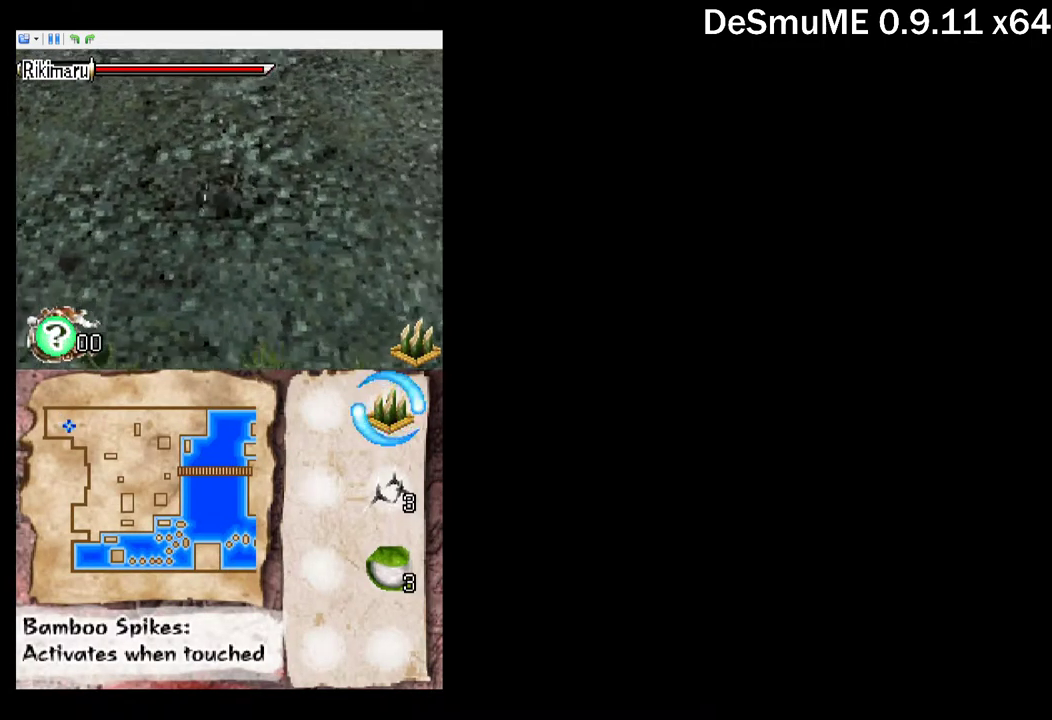
{"buttons": ["DPAD_DOWN", "DPAD_RIGHT"], "events": [[200, "DPAD_DOWN", "up"], [350, "DPAD_DOWN", "down"]]}
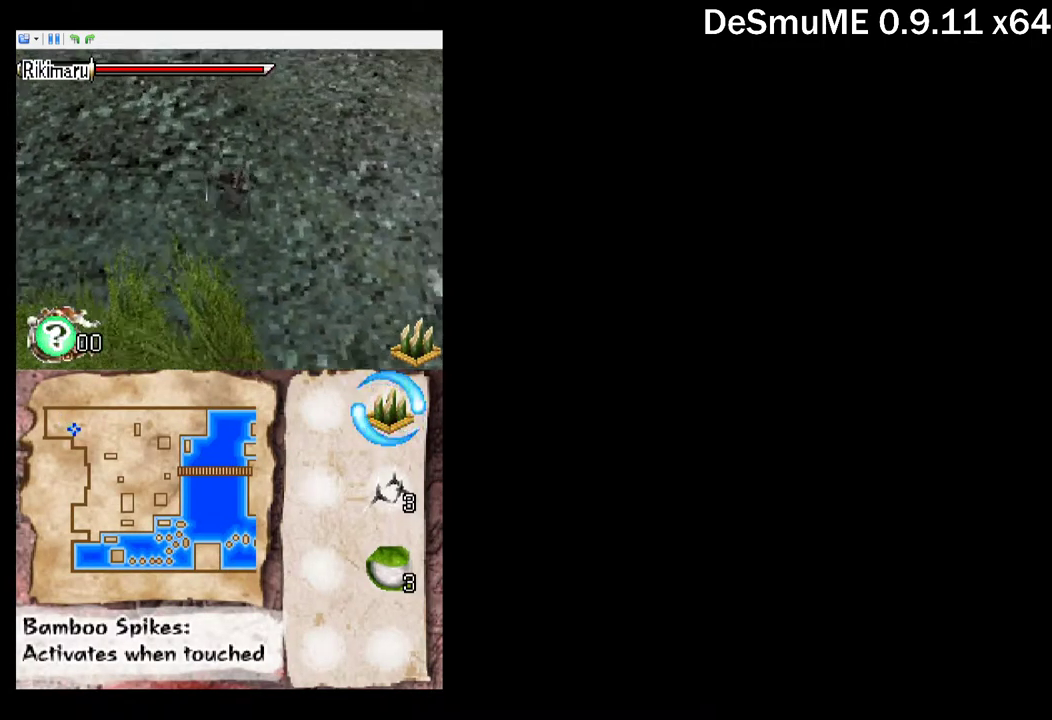
{"buttons": ["DPAD_DOWN", "DPAD_RIGHT"], "events": []}
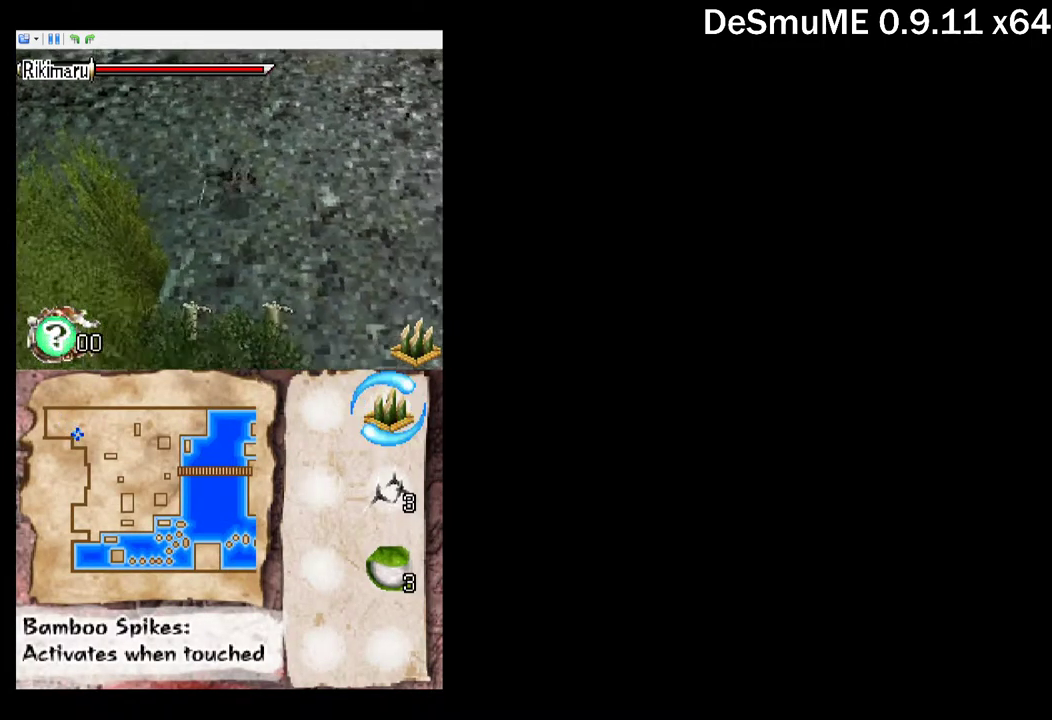
{"buttons": ["DPAD_DOWN", "DPAD_RIGHT"], "events": [[233, "DPAD_DOWN", "up"], [333, "DPAD_DOWN", "down"]]}